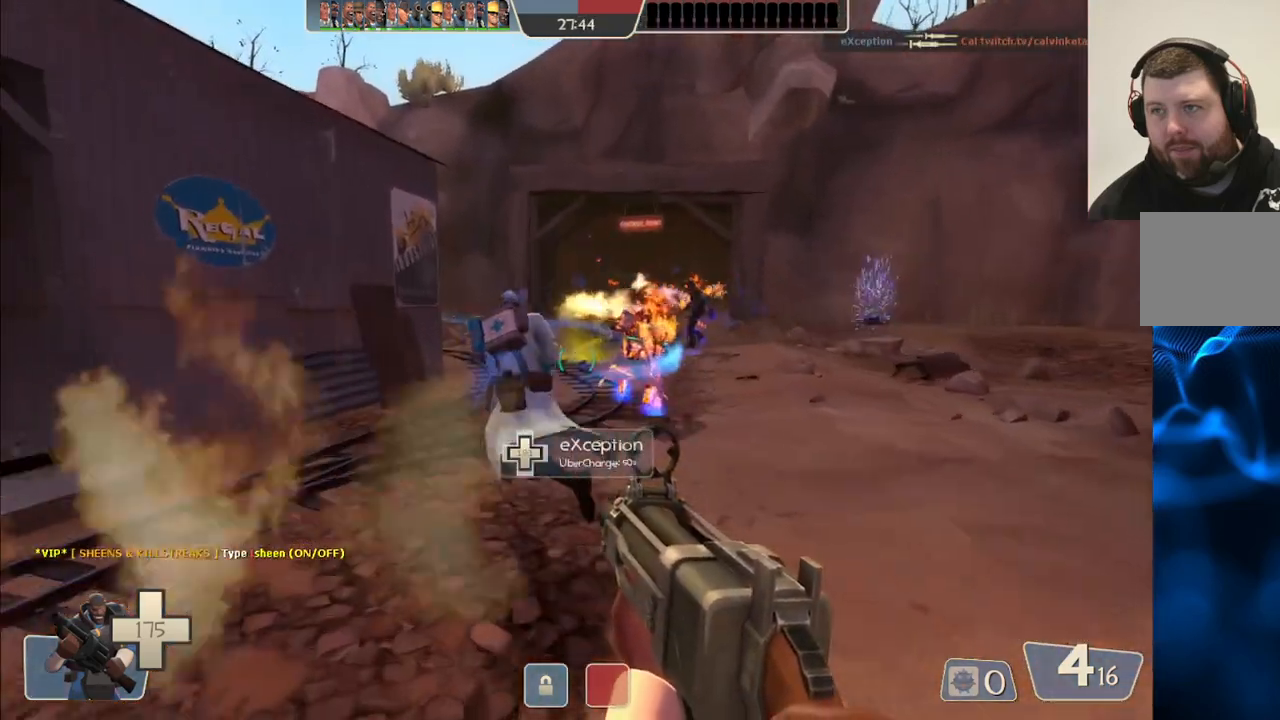
Gameplay with a controller (PlayStation layout); each line is a JSON object with the inputs held at the frame after it. "events" lists button and stick changes between this image and that frame as [ms after this image, input, new state], when the widget could be followed in between. Not read: L1.
{"buttons": ["R2"], "left_stick": "up", "right_stick": "center", "events": [[483, "R2", "down"]]}
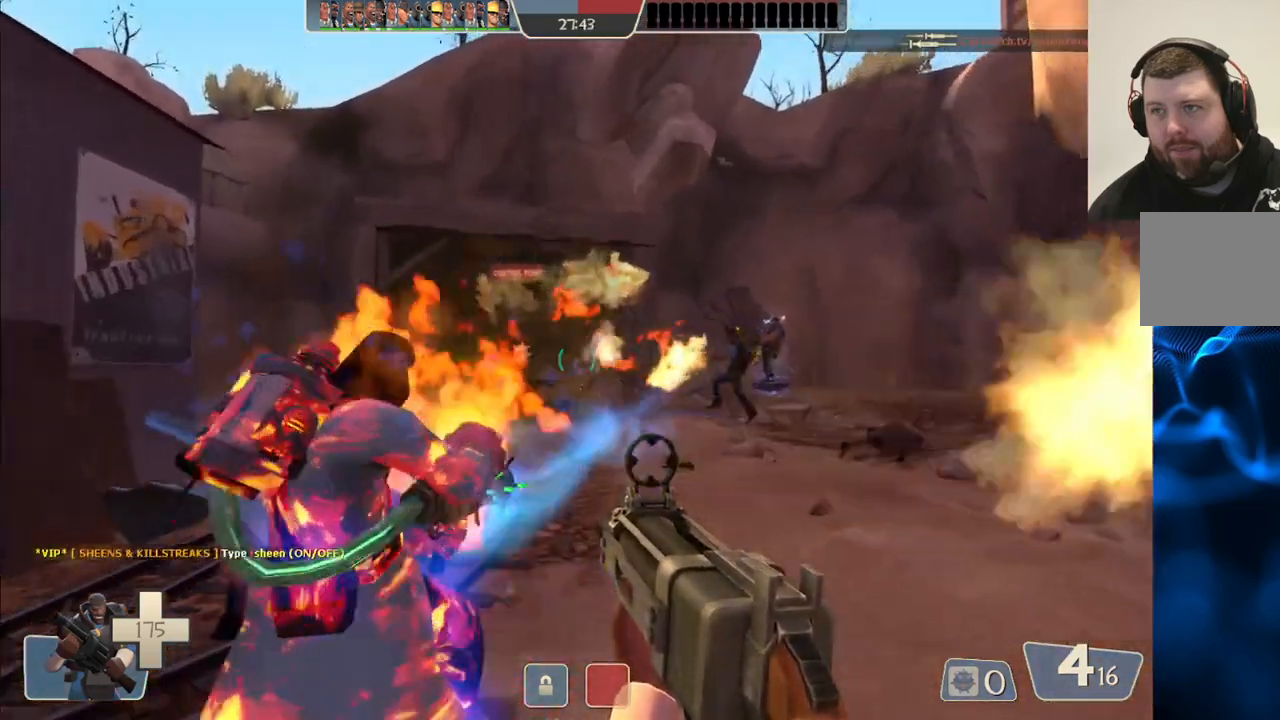
{"buttons": ["R2"], "left_stick": "up", "right_stick": "center", "events": []}
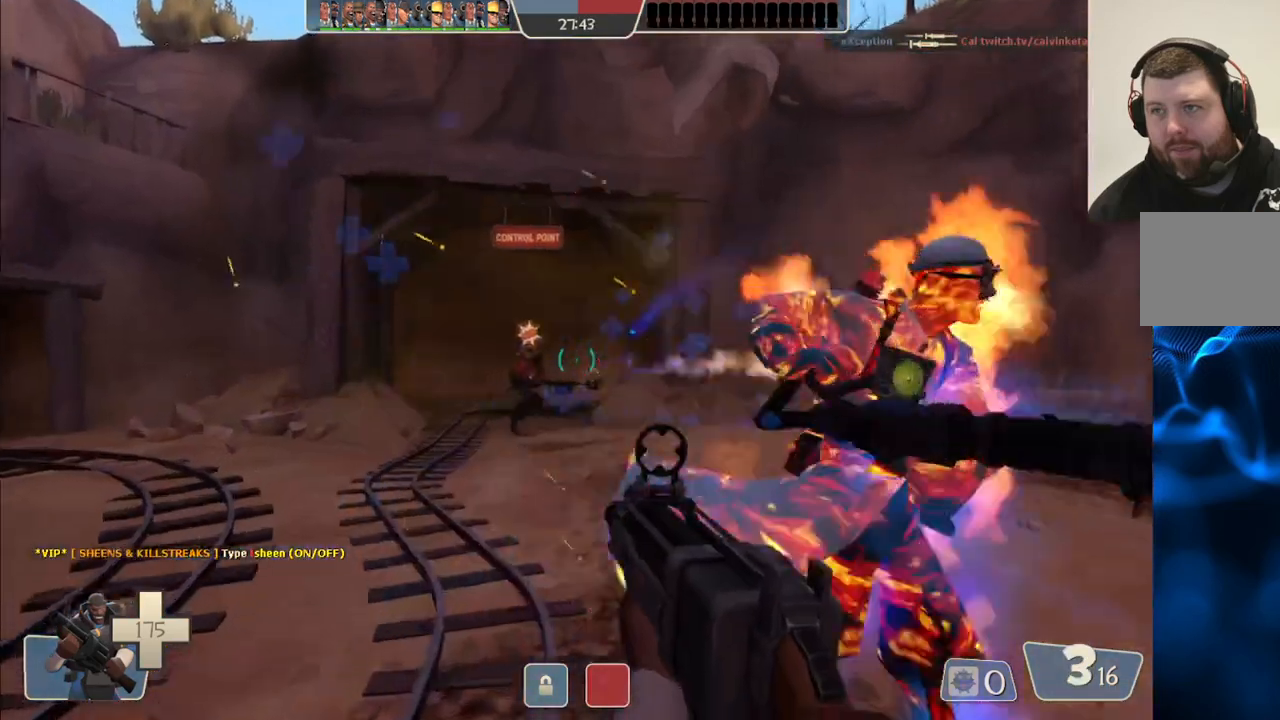
{"buttons": ["R2"], "left_stick": "down-right", "right_stick": "center", "events": [[217, "left_stick", "up-right"], [367, "left_stick", "down-right"]]}
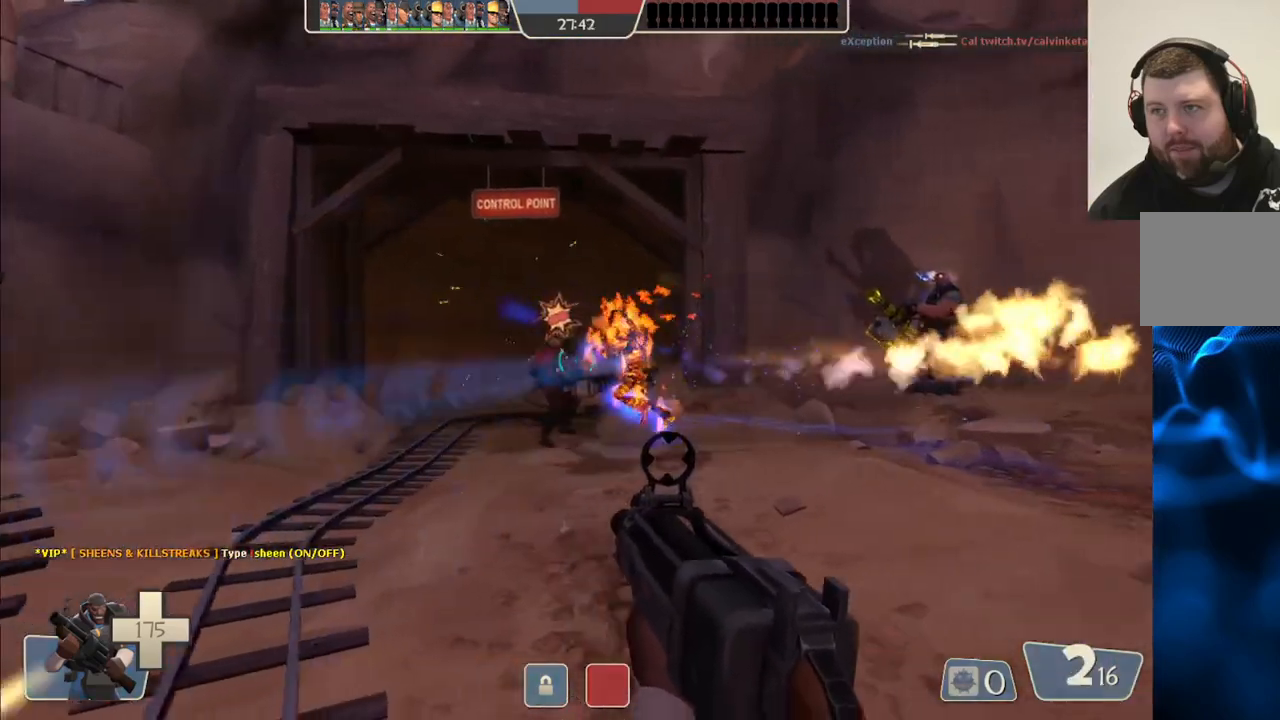
{"buttons": ["R2"], "left_stick": "down", "right_stick": "center", "events": [[117, "left_stick", "down-left"], [367, "left_stick", "down"]]}
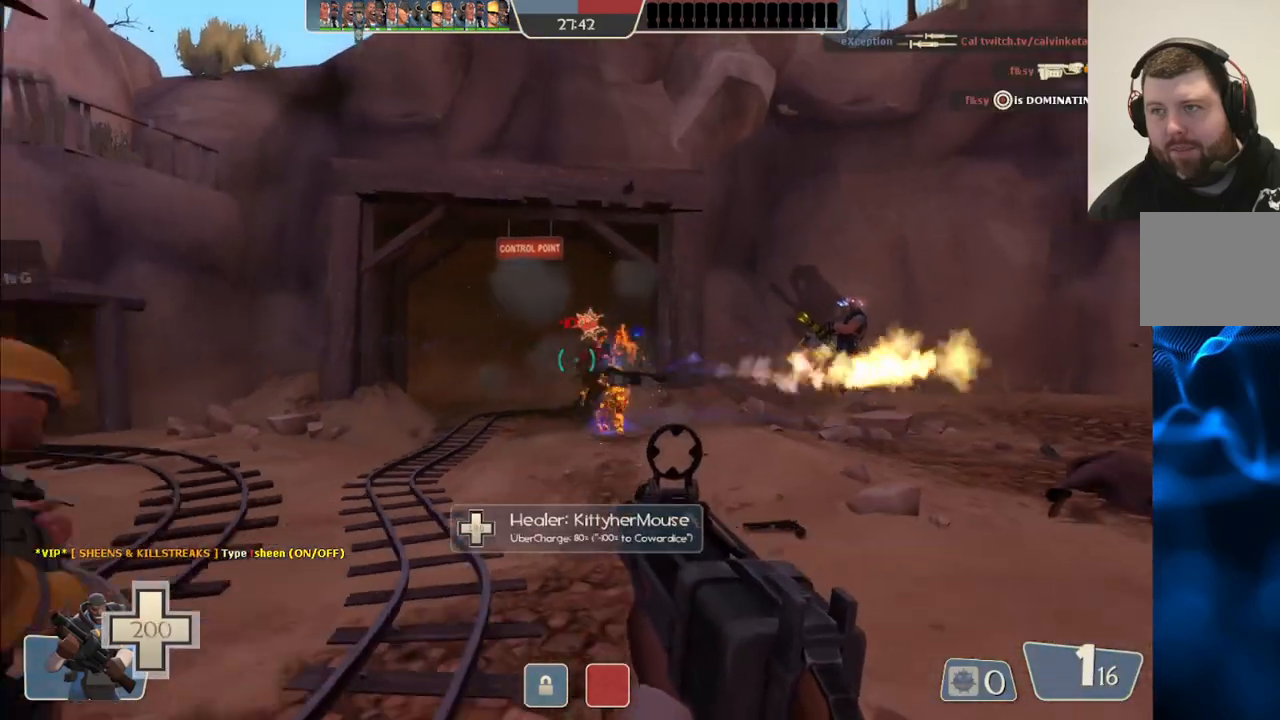
{"buttons": [], "left_stick": "down-left", "right_stick": "center", "events": [[50, "R2", "up"], [233, "SQUARE", "down"], [317, "SQUARE", "up"], [367, "SQUARE", "down"], [483, "SQUARE", "up"], [483, "left_stick", "down-left"]]}
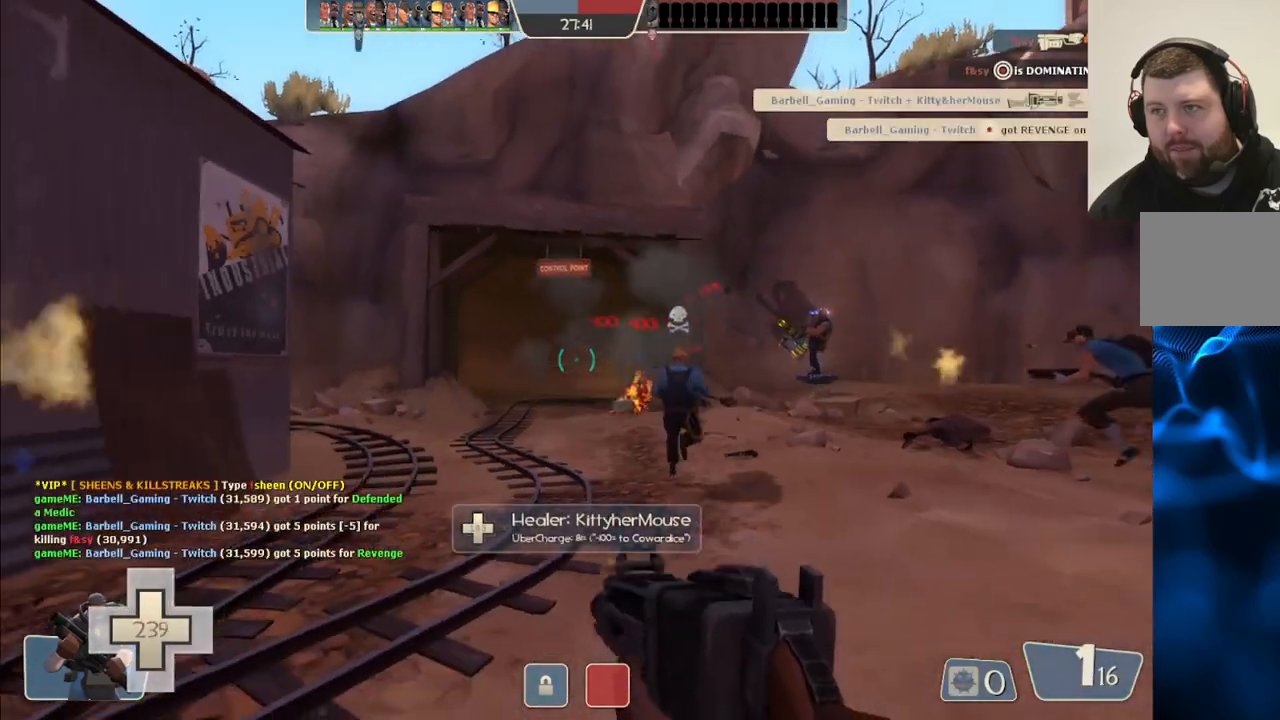
{"buttons": [], "left_stick": "up", "right_stick": "center", "events": [[17, "left_stick", "down"], [50, "SQUARE", "down"], [50, "left_stick", "up-left"], [117, "SQUARE", "up"], [167, "left_stick", "up"]]}
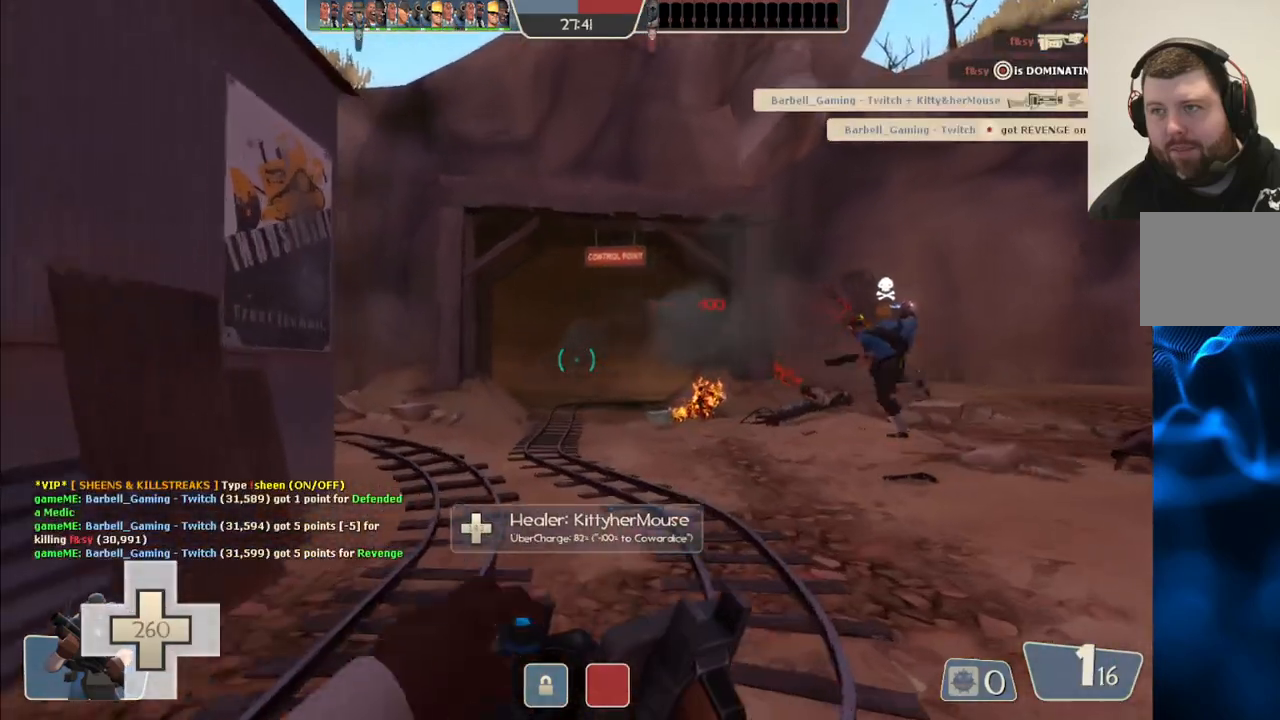
{"buttons": [], "left_stick": "up-right", "right_stick": "center", "events": [[217, "left_stick", "up-right"], [250, "right_stick", "left"], [417, "right_stick", "center"]]}
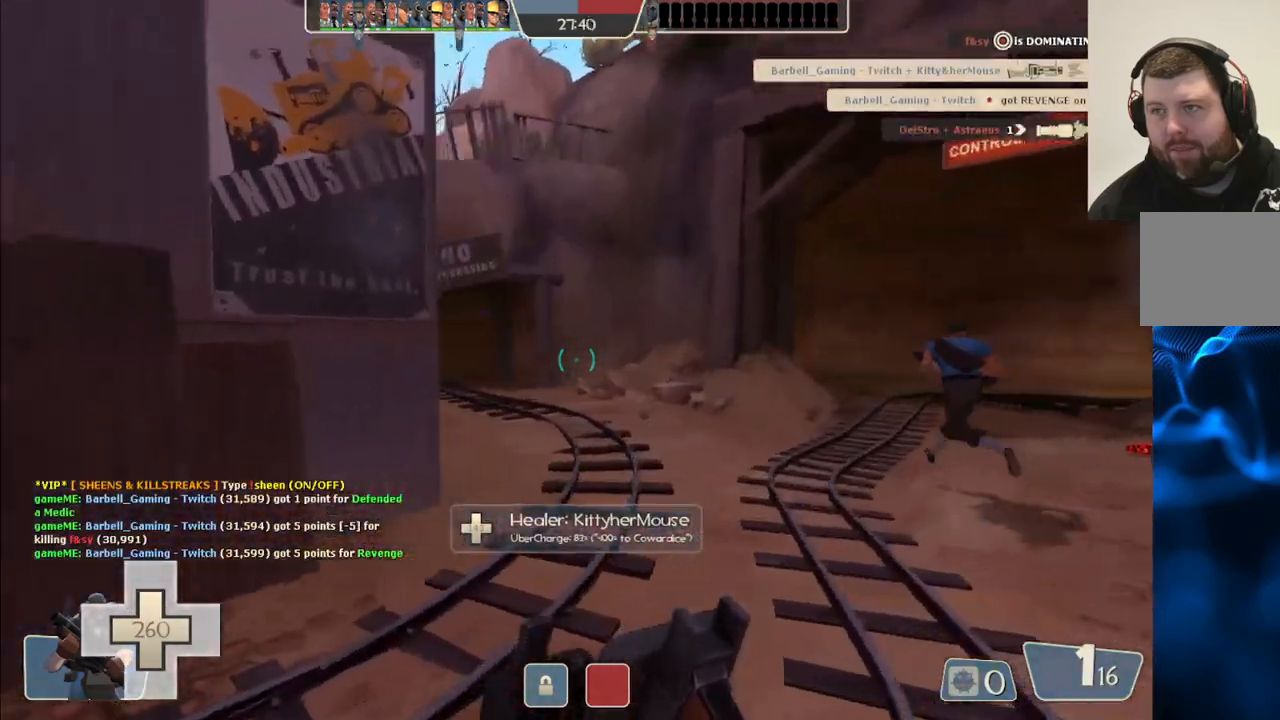
{"buttons": [], "left_stick": "up-right", "right_stick": "center", "events": [[67, "right_stick", "left"], [200, "right_stick", "center"]]}
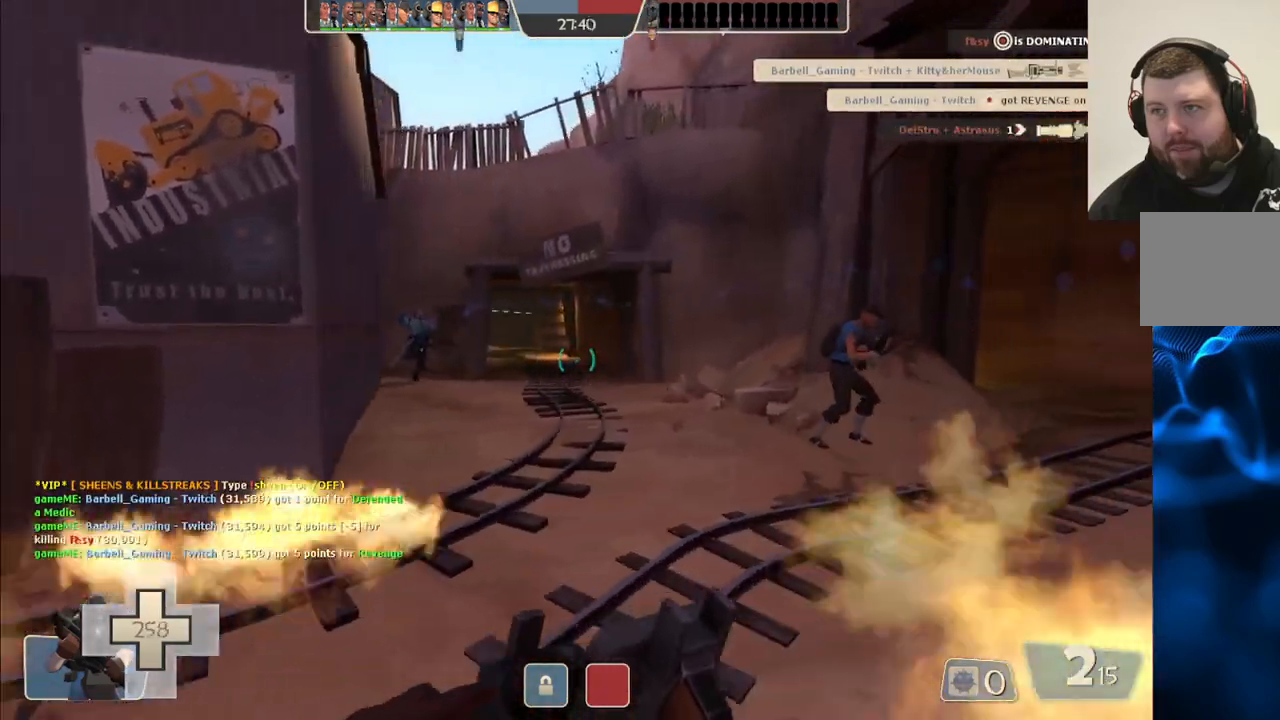
{"buttons": [], "left_stick": "up", "right_stick": "right", "events": [[483, "right_stick", "right"], [500, "left_stick", "up"]]}
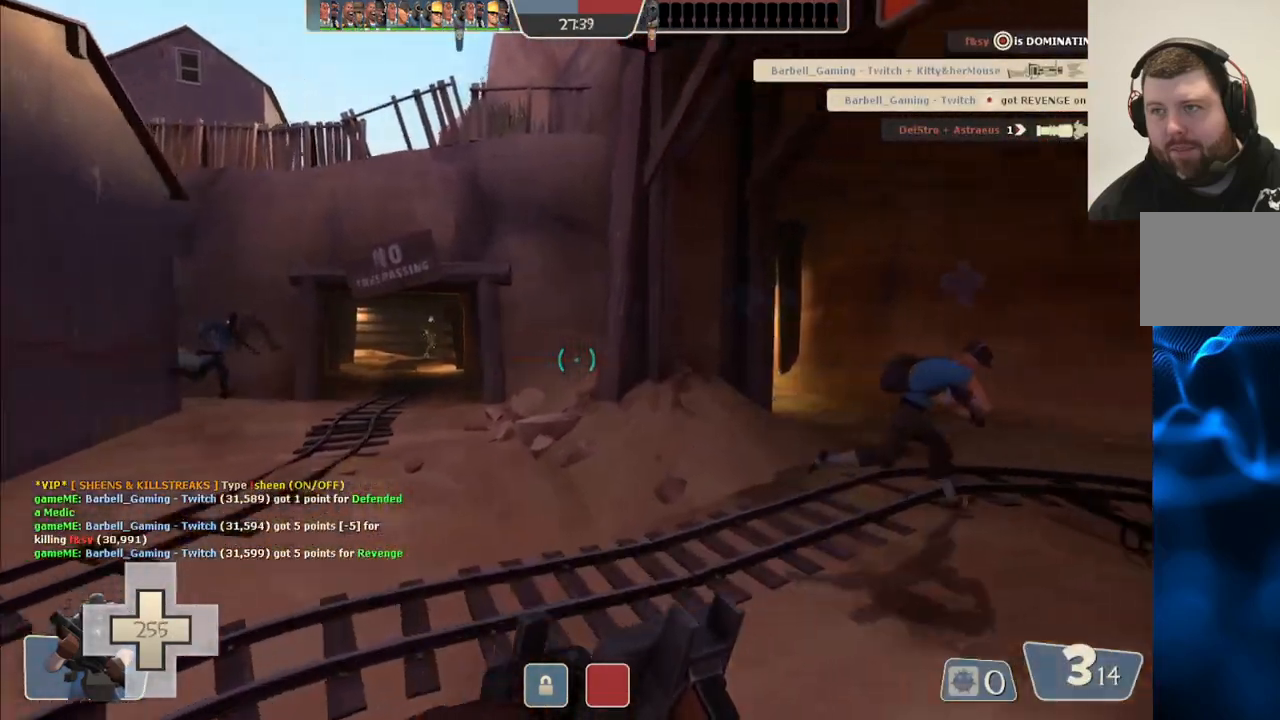
{"buttons": [], "left_stick": "up", "right_stick": "right", "events": []}
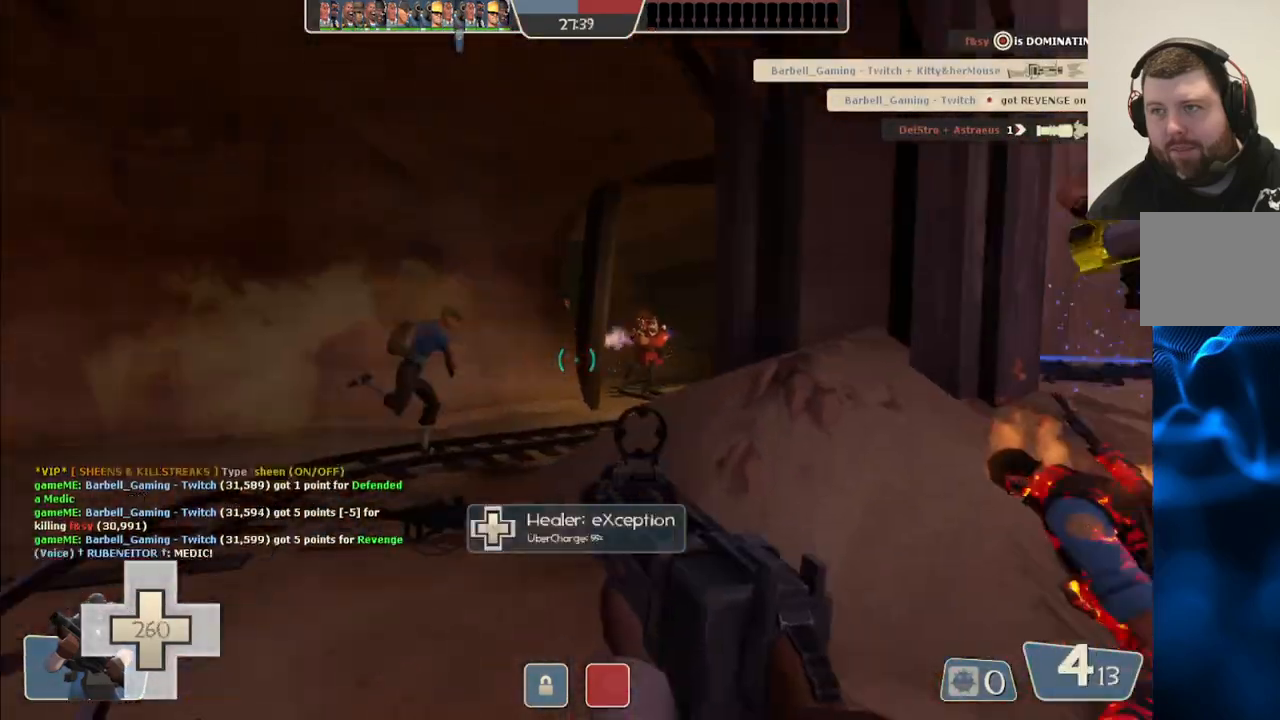
{"buttons": ["R2"], "left_stick": "up-right", "right_stick": "right", "events": [[333, "R2", "down"], [433, "left_stick", "up-right"]]}
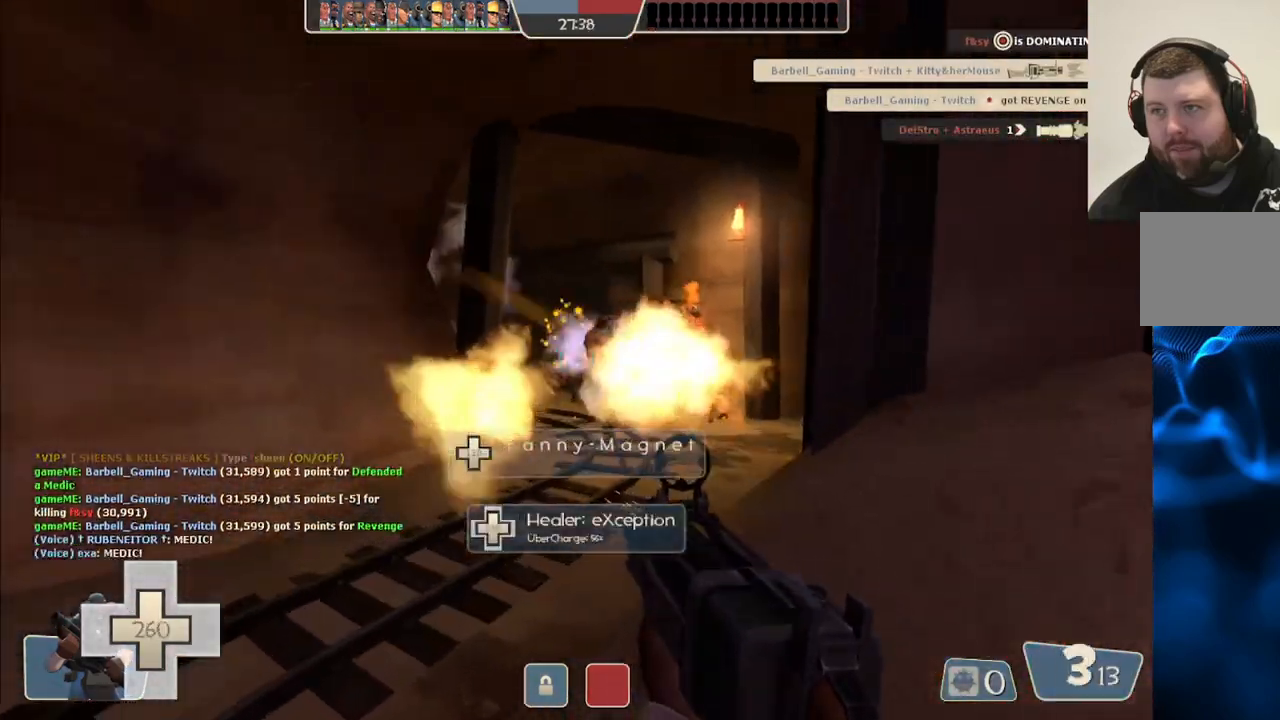
{"buttons": ["R2"], "left_stick": "down", "right_stick": "center", "events": [[67, "R2", "up"], [233, "left_stick", "down-right"], [317, "R2", "down"], [317, "right_stick", "center"], [350, "left_stick", "down"]]}
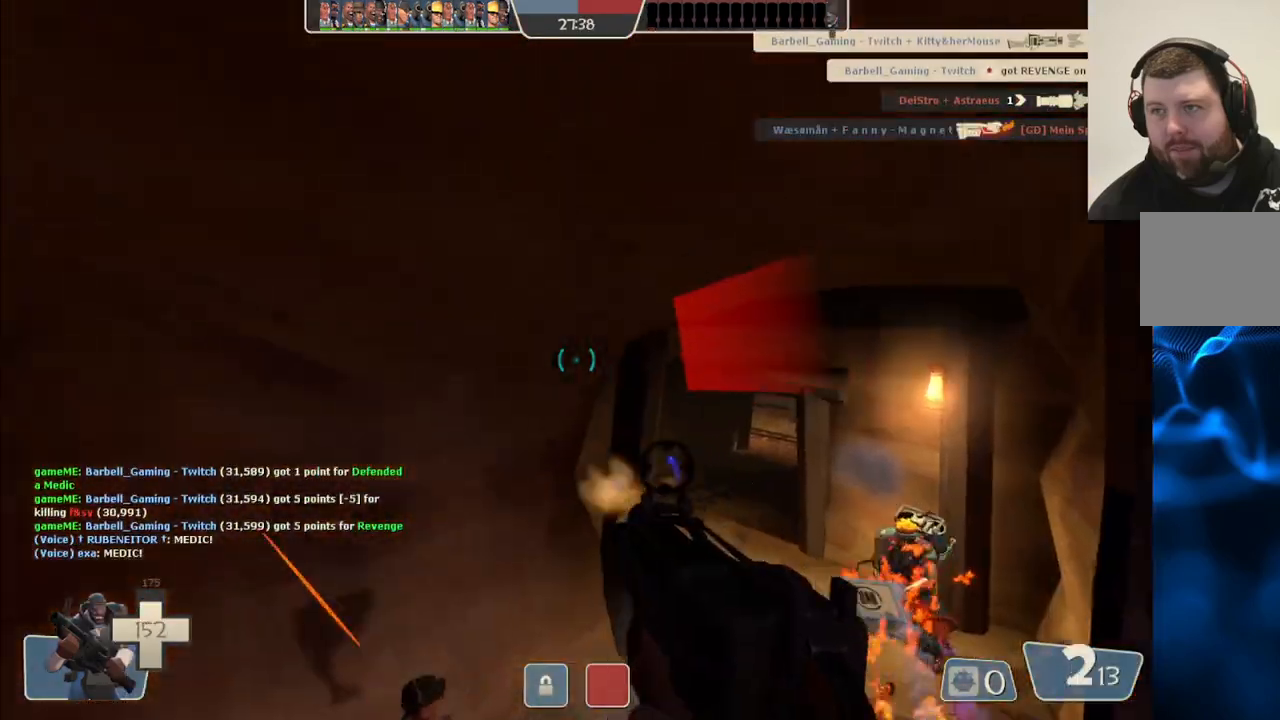
{"buttons": ["R2"], "left_stick": "down-right", "right_stick": "center", "events": [[100, "left_stick", "down-right"], [117, "R2", "up"], [483, "R2", "down"]]}
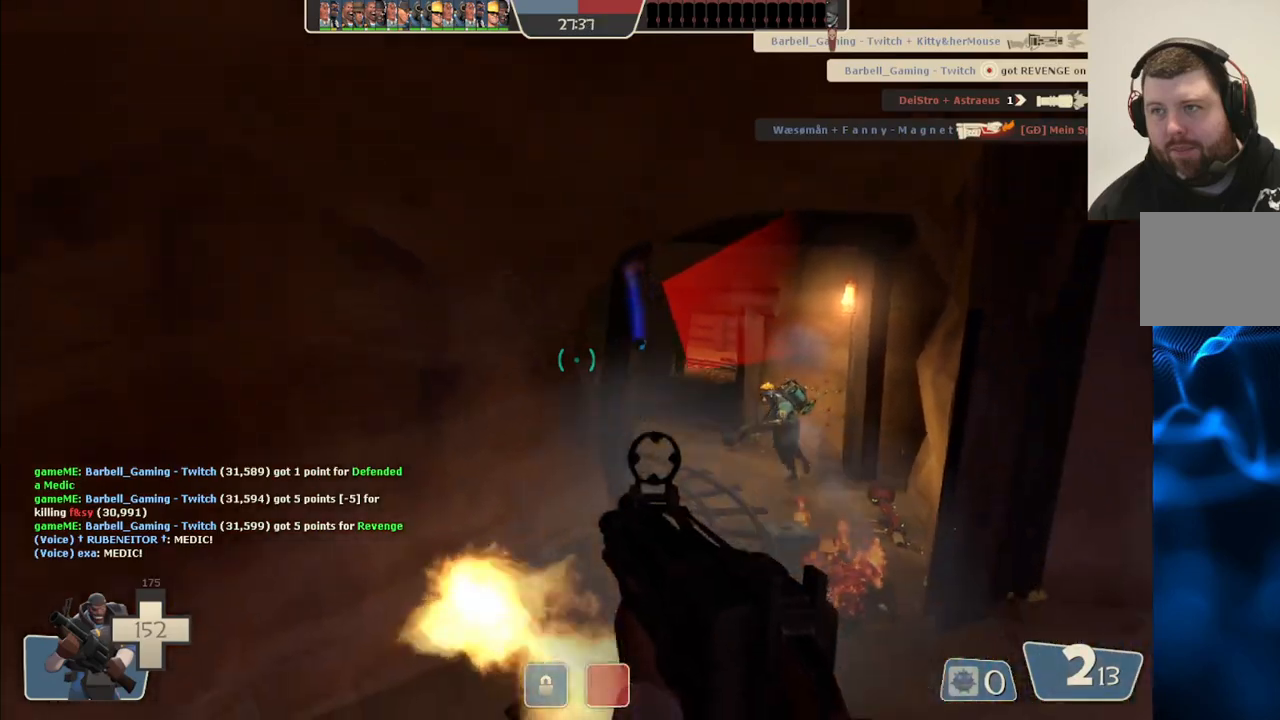
{"buttons": [], "left_stick": "down-right", "right_stick": "left", "events": [[250, "R2", "up"], [417, "right_stick", "left"]]}
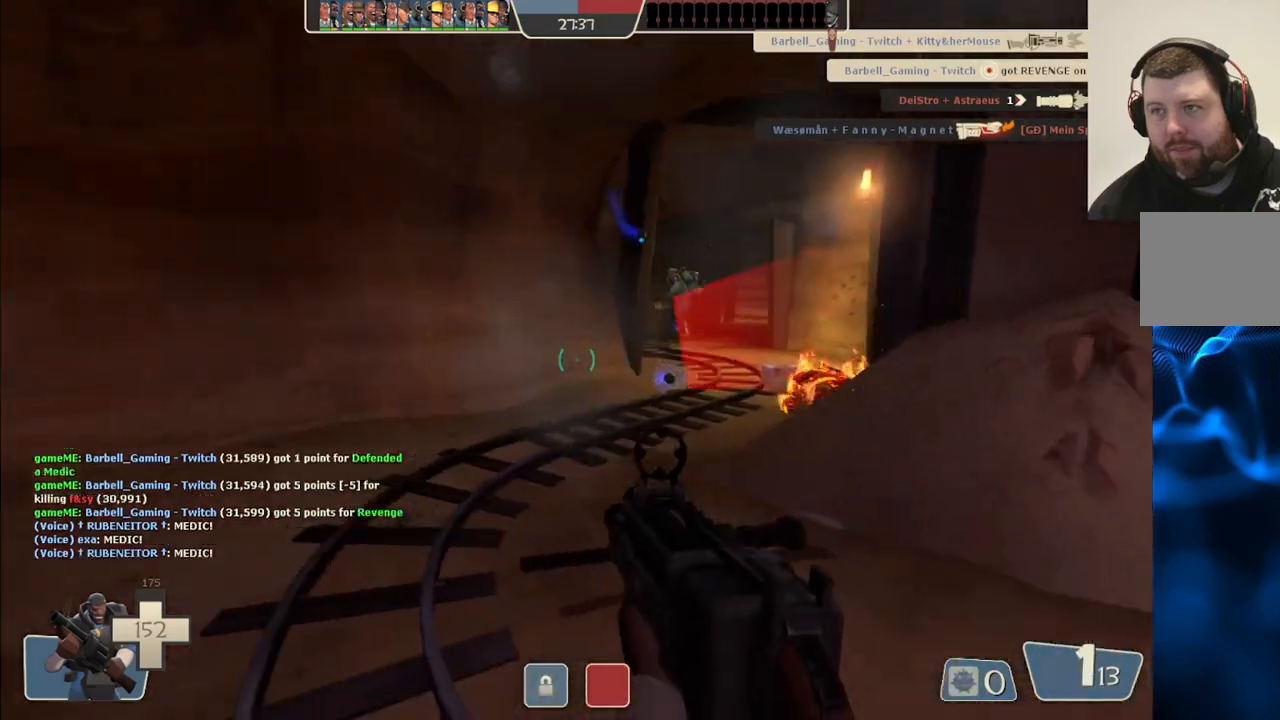
{"buttons": ["SQUARE"], "left_stick": "down", "right_stick": "center", "events": [[183, "right_stick", "center"], [200, "left_stick", "down"], [283, "SQUARE", "down"], [350, "SQUARE", "up"], [417, "SQUARE", "down"]]}
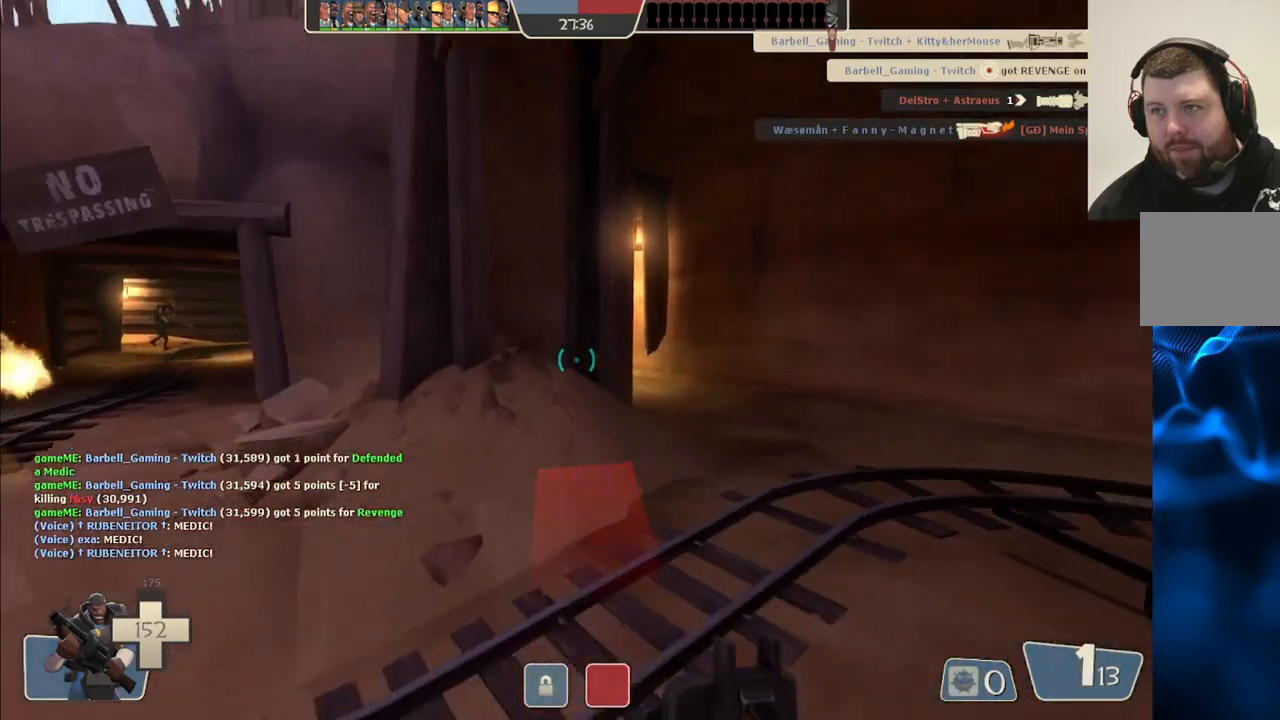
{"buttons": [], "left_stick": "up", "right_stick": "center", "events": [[17, "SQUARE", "up"], [33, "left_stick", "down-left"], [250, "left_stick", "center"], [483, "left_stick", "up"]]}
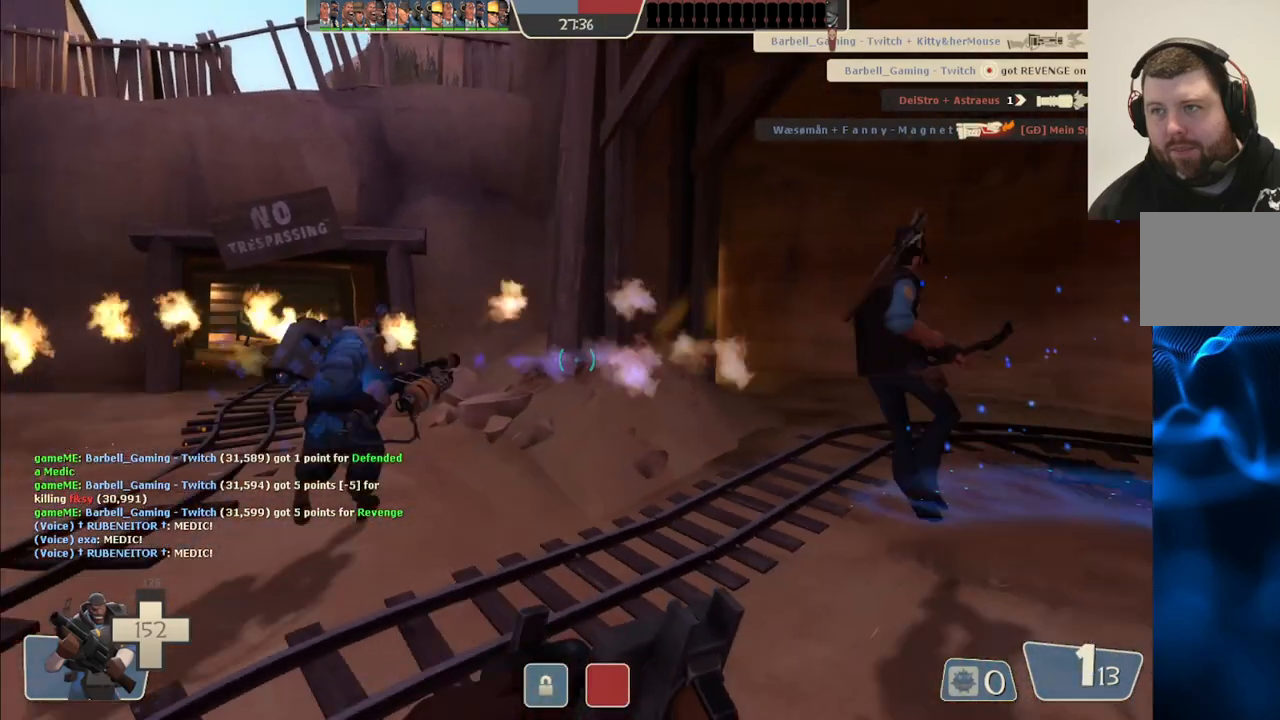
{"buttons": [], "left_stick": "up", "right_stick": "center", "events": [[33, "R3", "down"], [150, "R3", "up"], [183, "right_stick", "right"], [400, "right_stick", "center"]]}
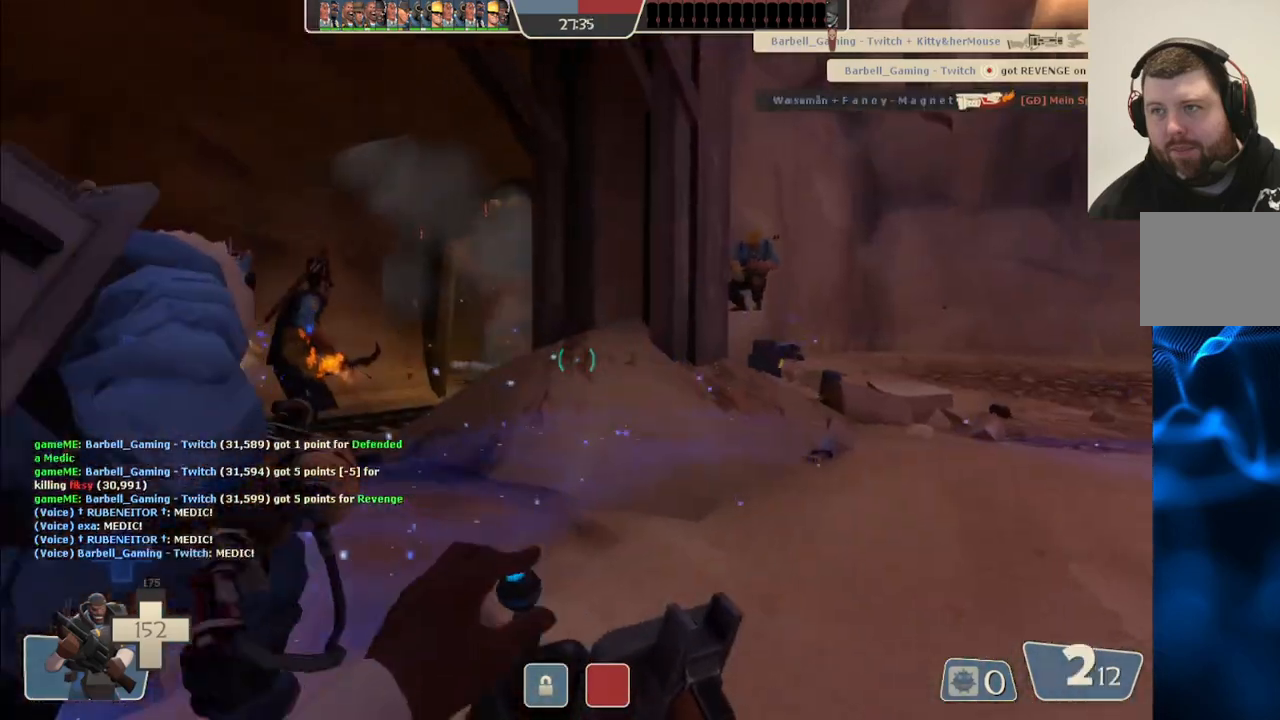
{"buttons": [], "left_stick": "up", "right_stick": "center", "events": []}
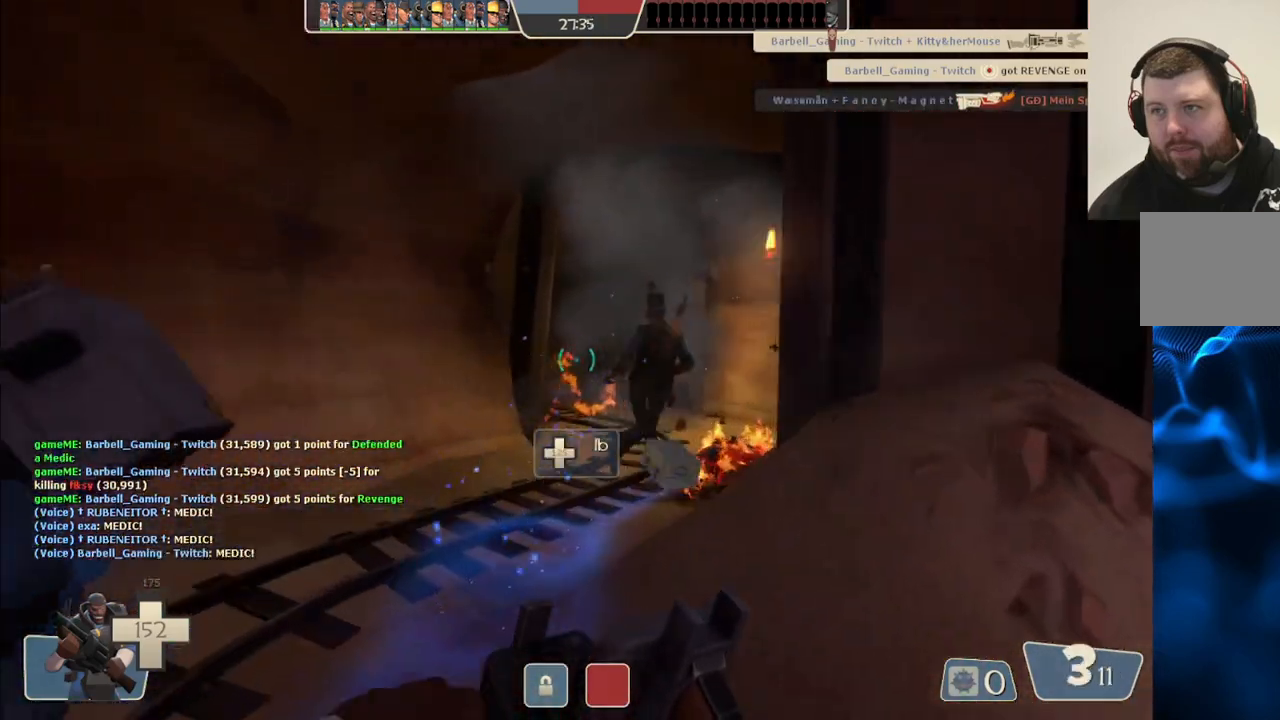
{"buttons": ["SQUARE"], "left_stick": "up", "right_stick": "center", "events": [[483, "SQUARE", "down"]]}
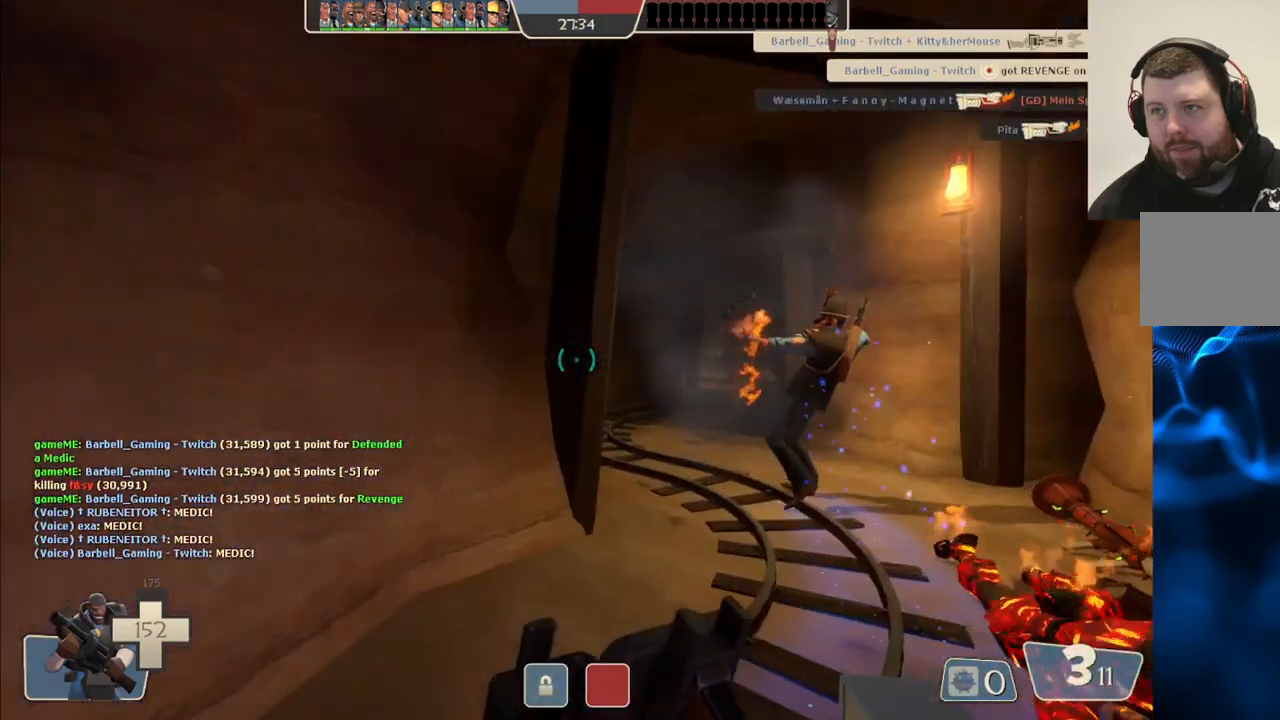
{"buttons": [], "left_stick": "up", "right_stick": "center", "events": [[83, "SQUARE", "up"]]}
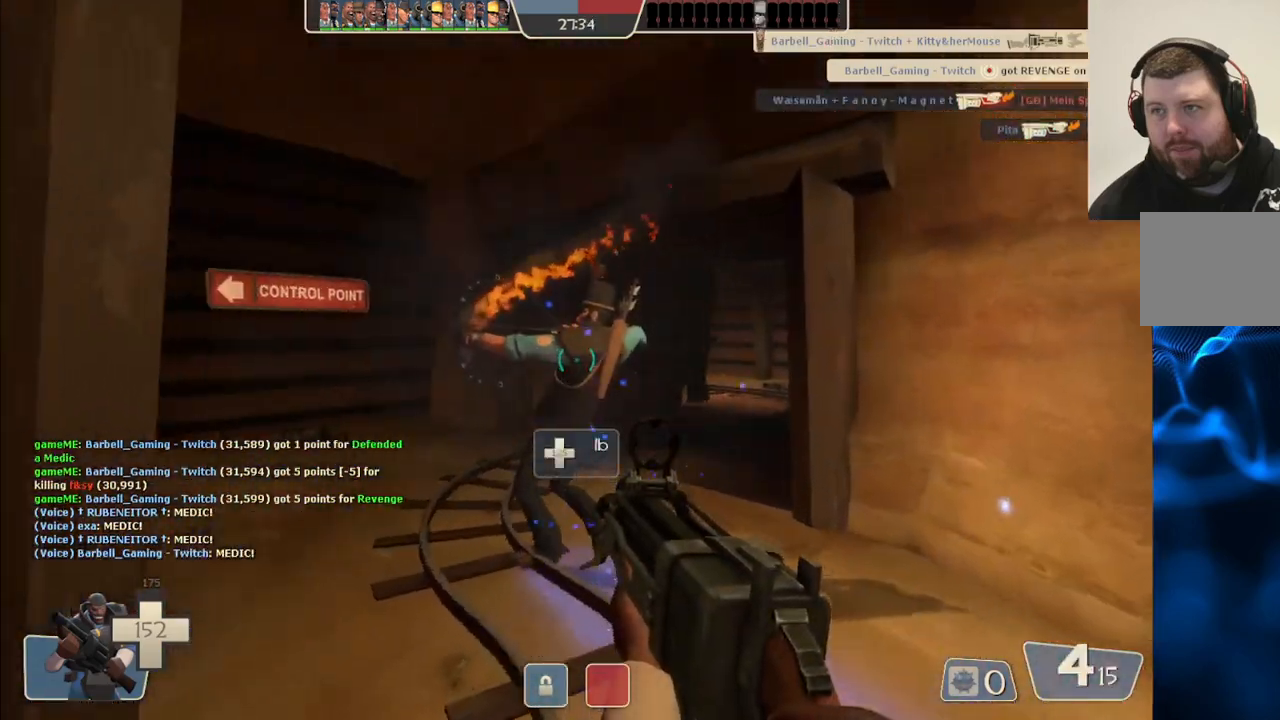
{"buttons": [], "left_stick": "up-right", "right_stick": "center", "events": [[217, "right_stick", "left"], [333, "left_stick", "up-right"], [417, "right_stick", "center"]]}
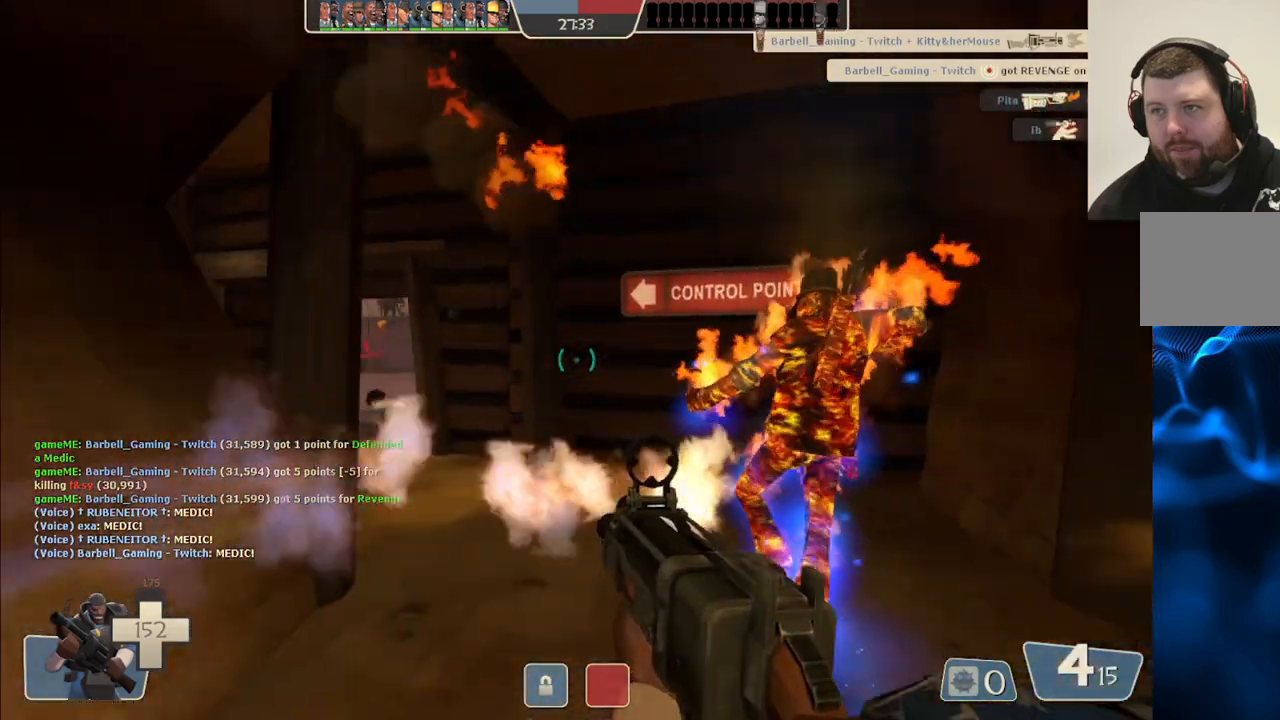
{"buttons": [], "left_stick": "down", "right_stick": "center", "events": [[67, "right_stick", "left"], [200, "R2", "down"], [217, "left_stick", "down-right"], [233, "right_stick", "center"], [367, "R2", "up"], [383, "left_stick", "down"]]}
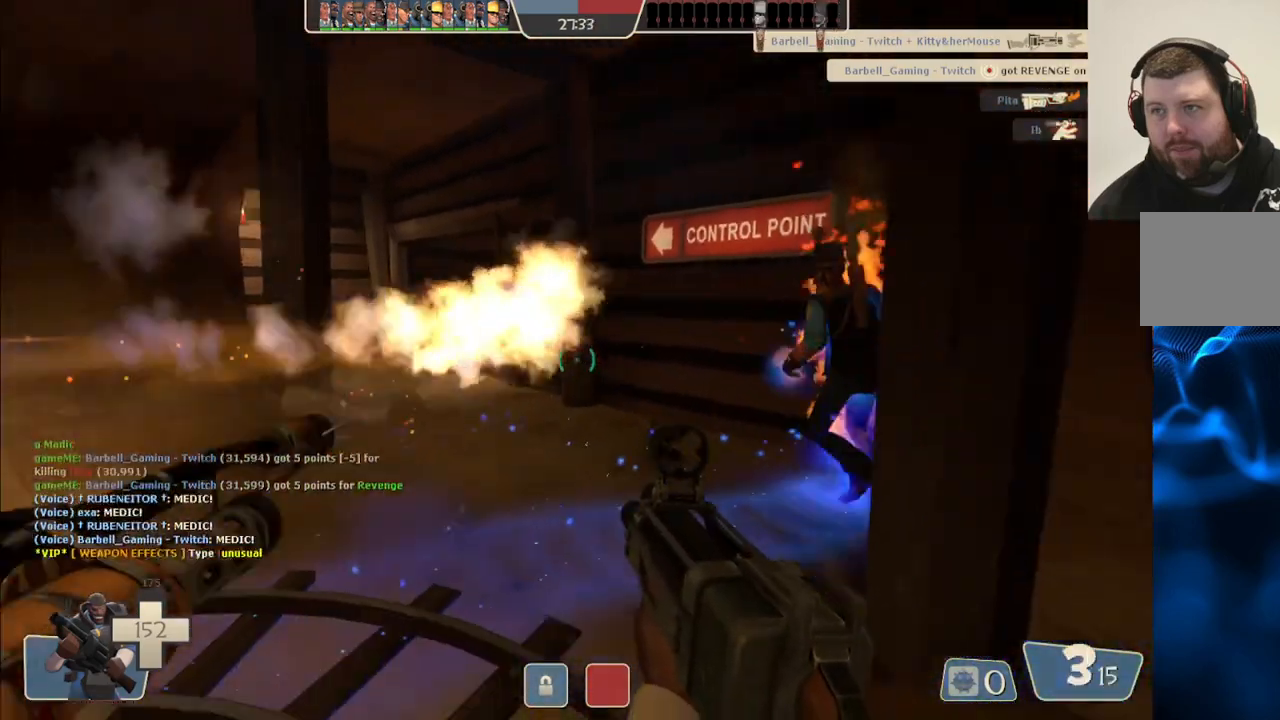
{"buttons": [], "left_stick": "down-right", "right_stick": "center", "events": [[100, "left_stick", "down-right"], [150, "R2", "down"], [367, "left_stick", "down"], [467, "R2", "up"], [467, "left_stick", "down-right"]]}
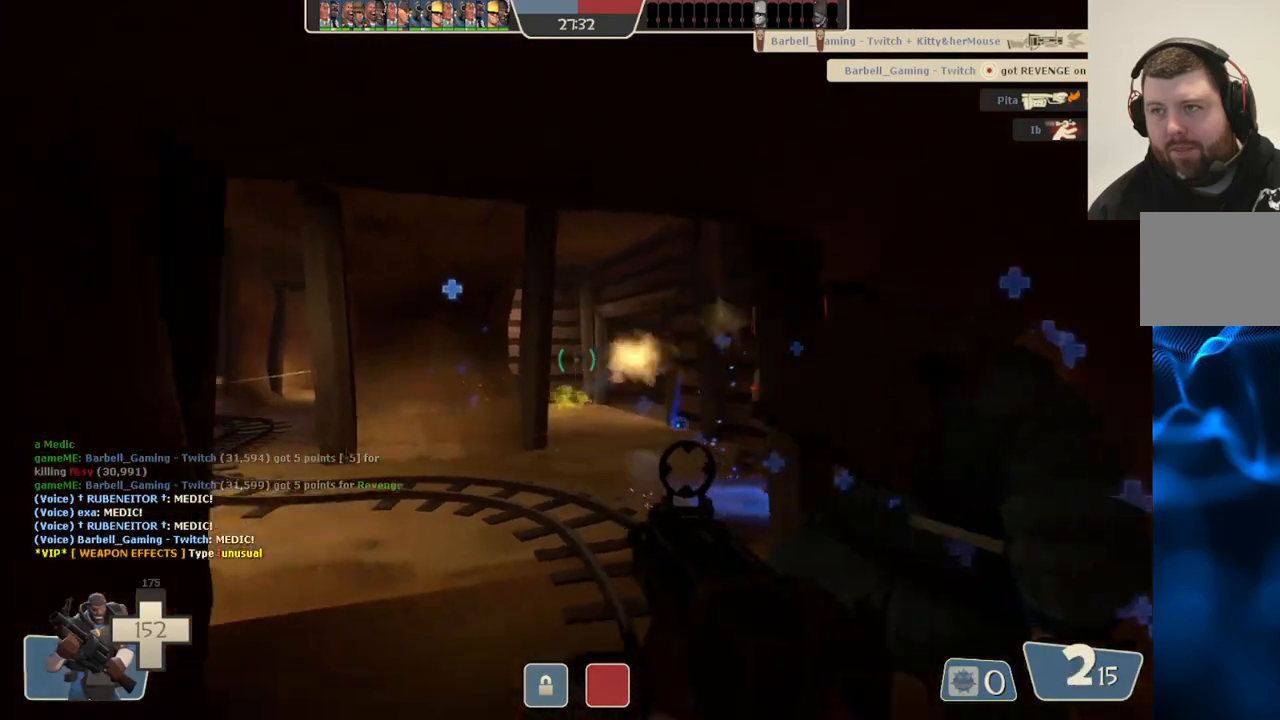
{"buttons": ["SQUARE"], "left_stick": "right", "right_stick": "center", "events": [[250, "right_stick", "right"], [333, "right_stick", "center"], [367, "left_stick", "right"], [433, "SQUARE", "down"]]}
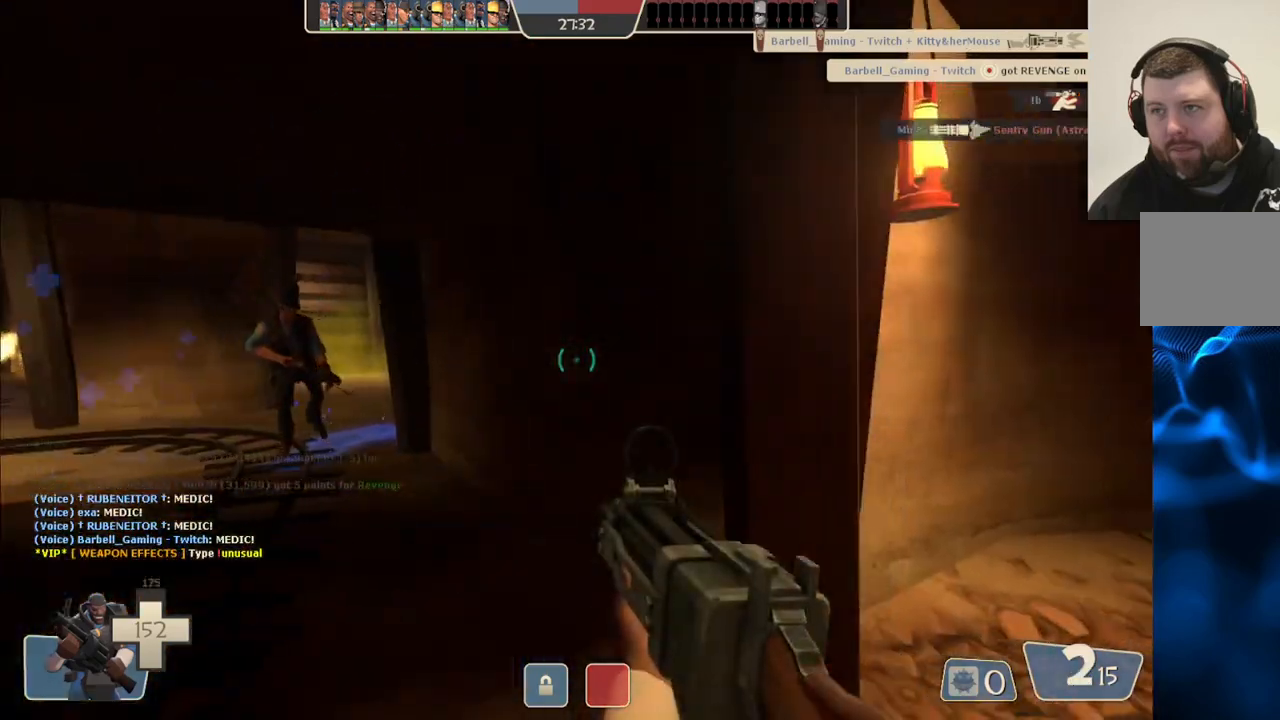
{"buttons": [], "left_stick": "up-right", "right_stick": "center", "events": [[17, "SQUARE", "up"], [100, "SQUARE", "down"], [183, "SQUARE", "up"], [200, "left_stick", "up-right"], [233, "SQUARE", "down"], [333, "SQUARE", "up"]]}
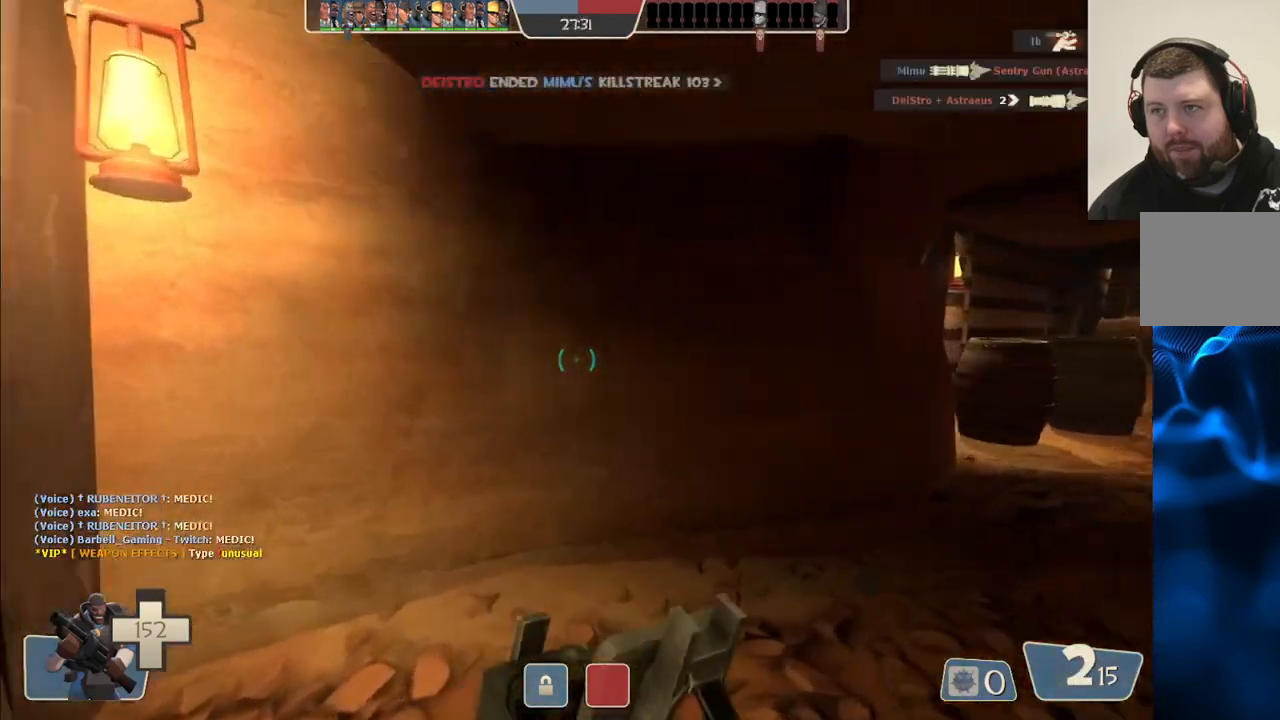
{"buttons": [], "left_stick": "up-right", "right_stick": "center", "events": [[17, "right_stick", "right"], [117, "right_stick", "center"]]}
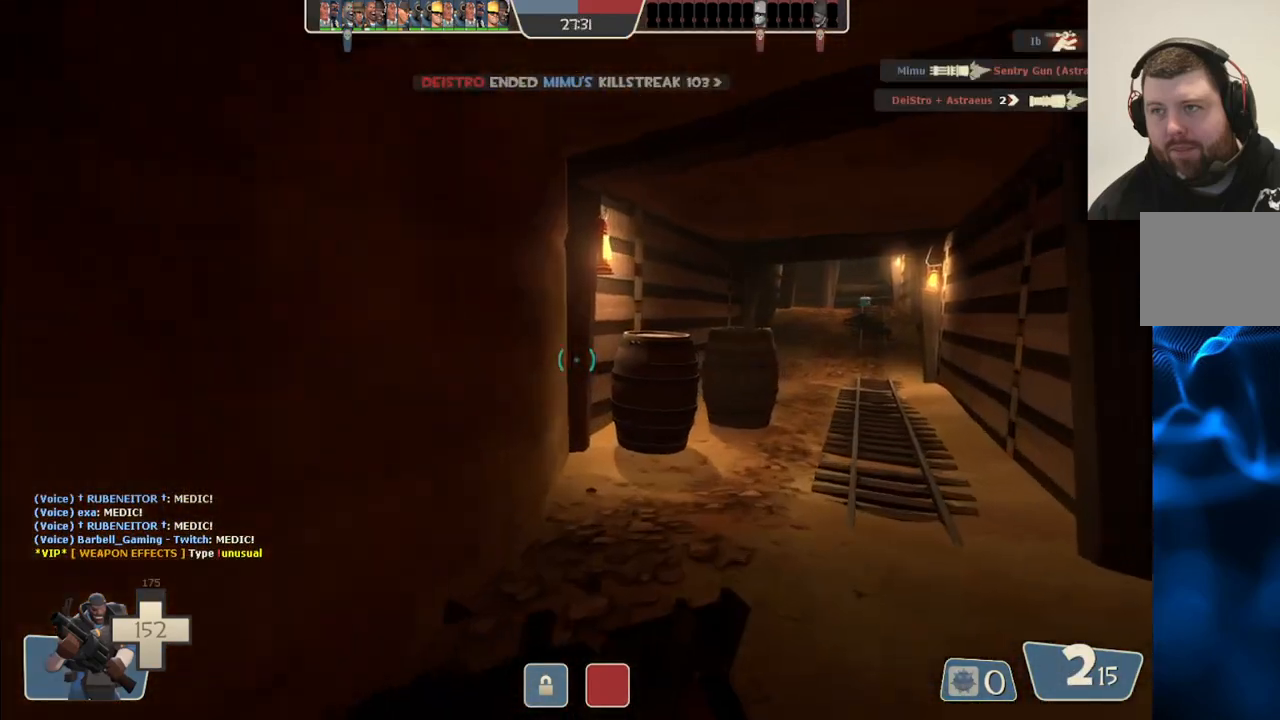
{"buttons": [], "left_stick": "up-right", "right_stick": "center", "events": []}
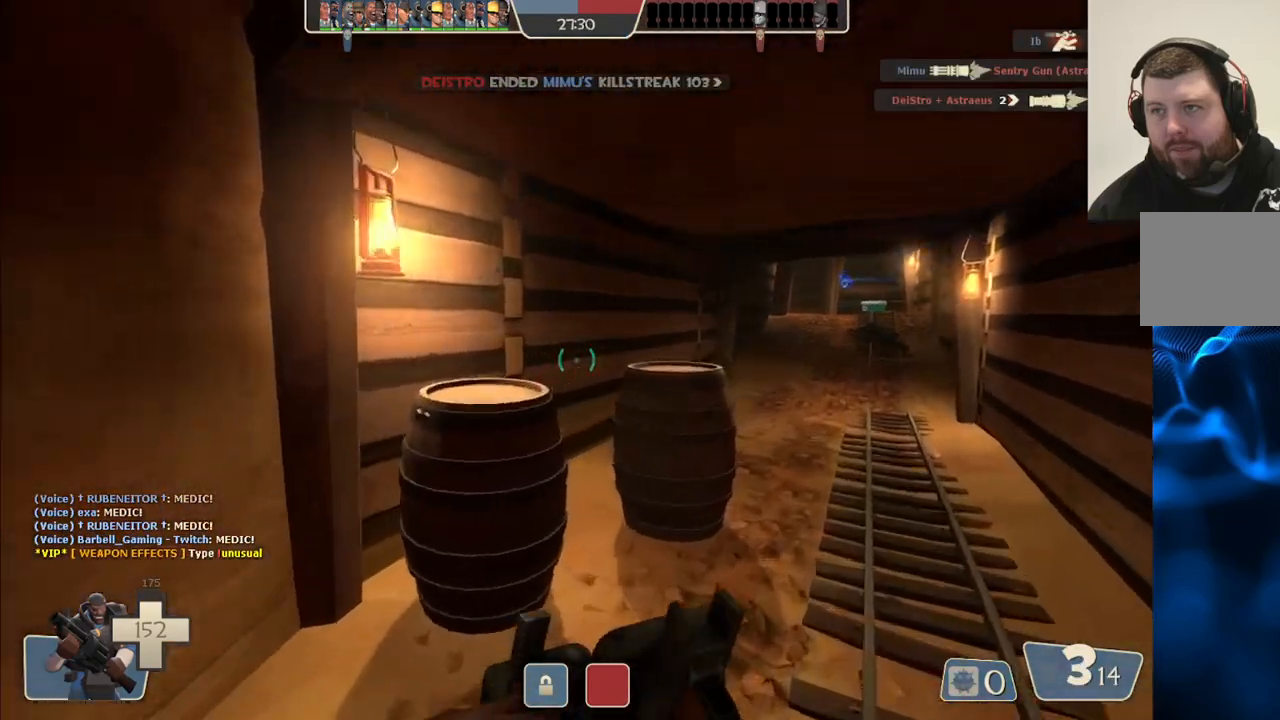
{"buttons": ["SQUARE"], "left_stick": "down-right", "right_stick": "center", "events": [[17, "right_stick", "left"], [233, "left_stick", "down-right"], [317, "right_stick", "center"], [417, "SQUARE", "down"]]}
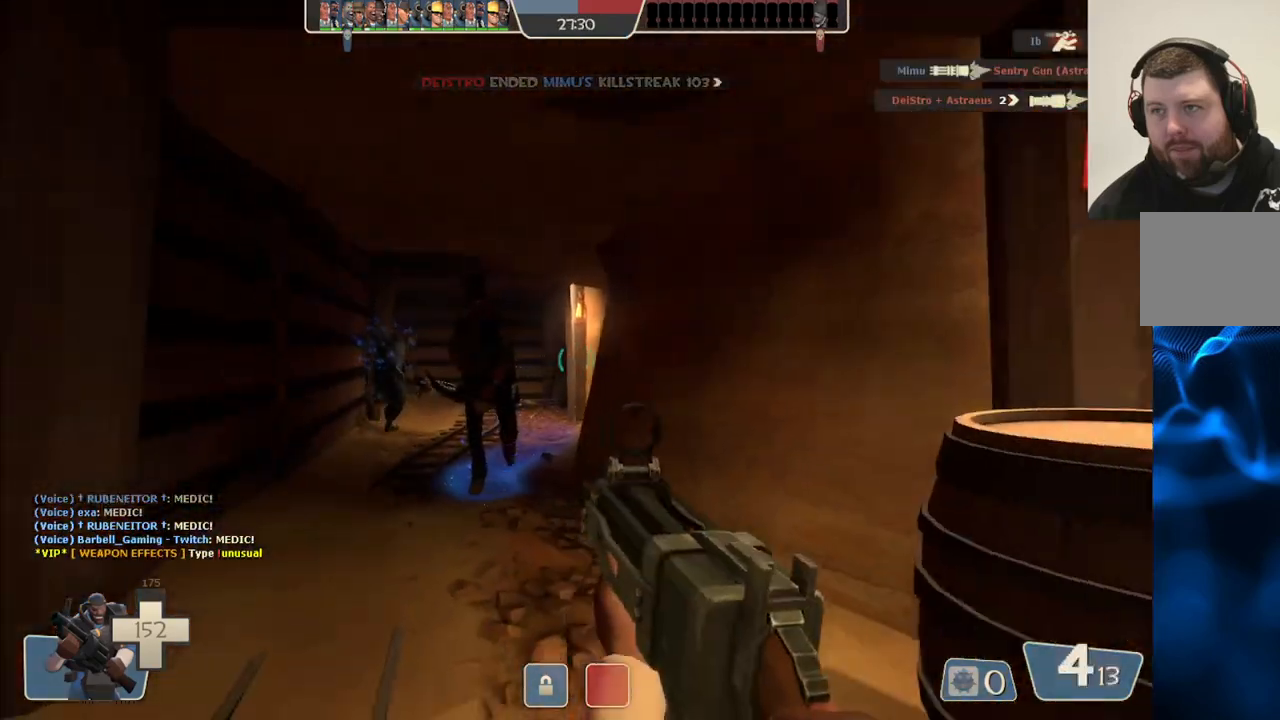
{"buttons": [], "left_stick": "down-right", "right_stick": "right", "events": [[17, "SQUARE", "up"], [67, "SQUARE", "down"], [167, "SQUARE", "up"], [367, "right_stick", "right"]]}
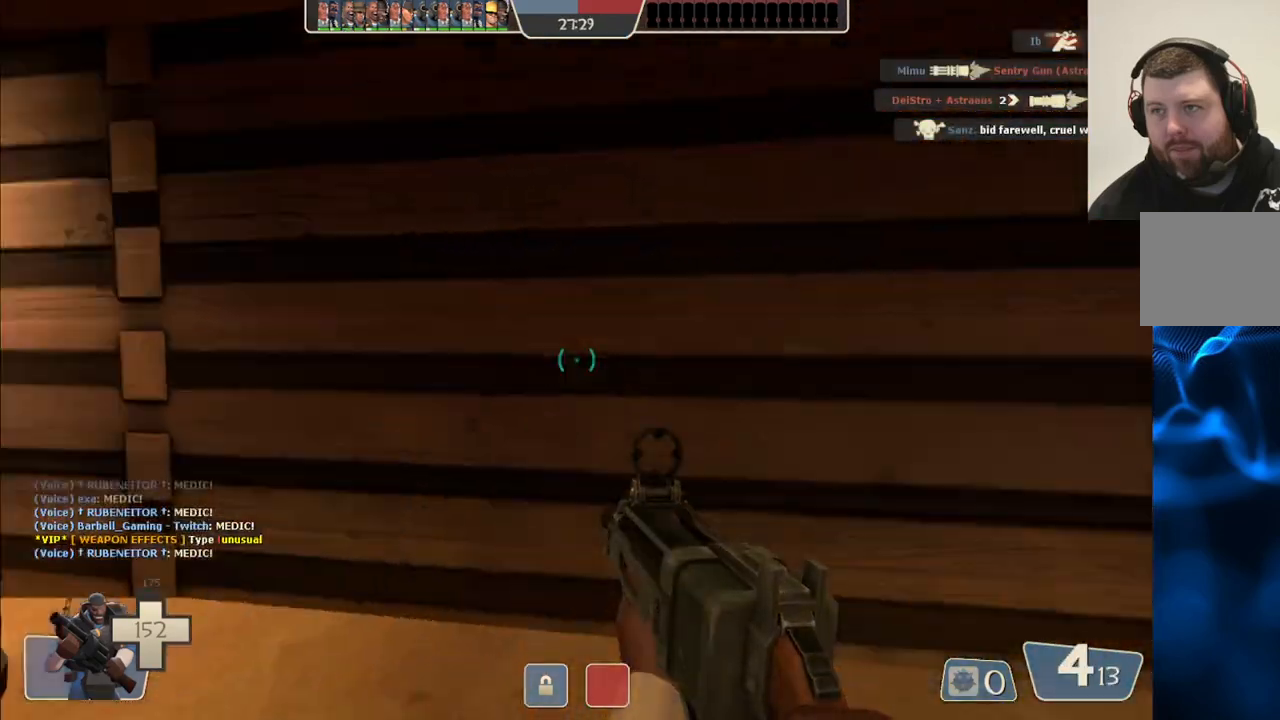
{"buttons": [], "left_stick": "up", "right_stick": "center", "events": [[133, "left_stick", "up-right"], [167, "right_stick", "center"], [250, "right_stick", "right"], [383, "right_stick", "center"], [500, "left_stick", "up"]]}